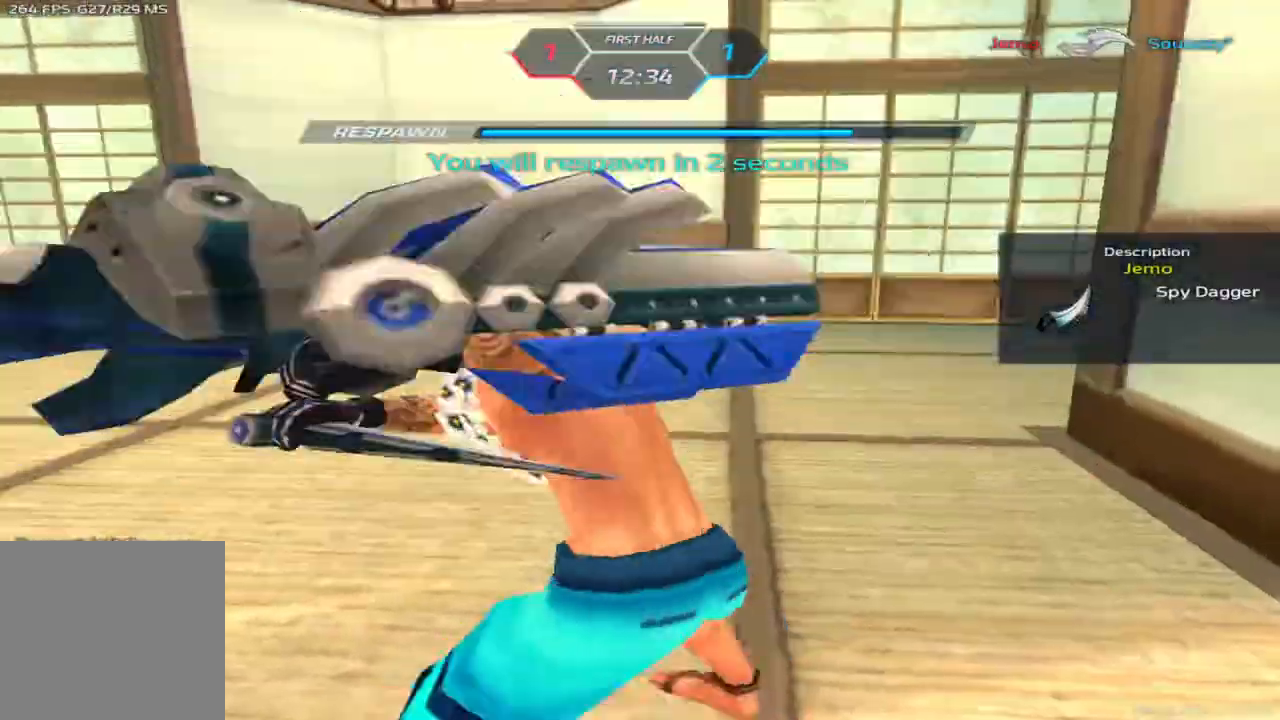
Gameplay with keyboard; each line is a JSON object with the keys held at the frame after it. "events" lists presses ("down") and releases ("up") of "1", "2", "3", "4", "5", "a", "alt", "b", "c", "ctrl", "d", "e", "f", "g", "q", "r", "s", "shift", "space", "t", "tab", "v", "w", "x" and "z" between this image and that frame as [ms after this image, input, new state], when the widget could be followed in between. No other keys are recorded. Mouse input is not recorded.
{"keys": ["a"]}
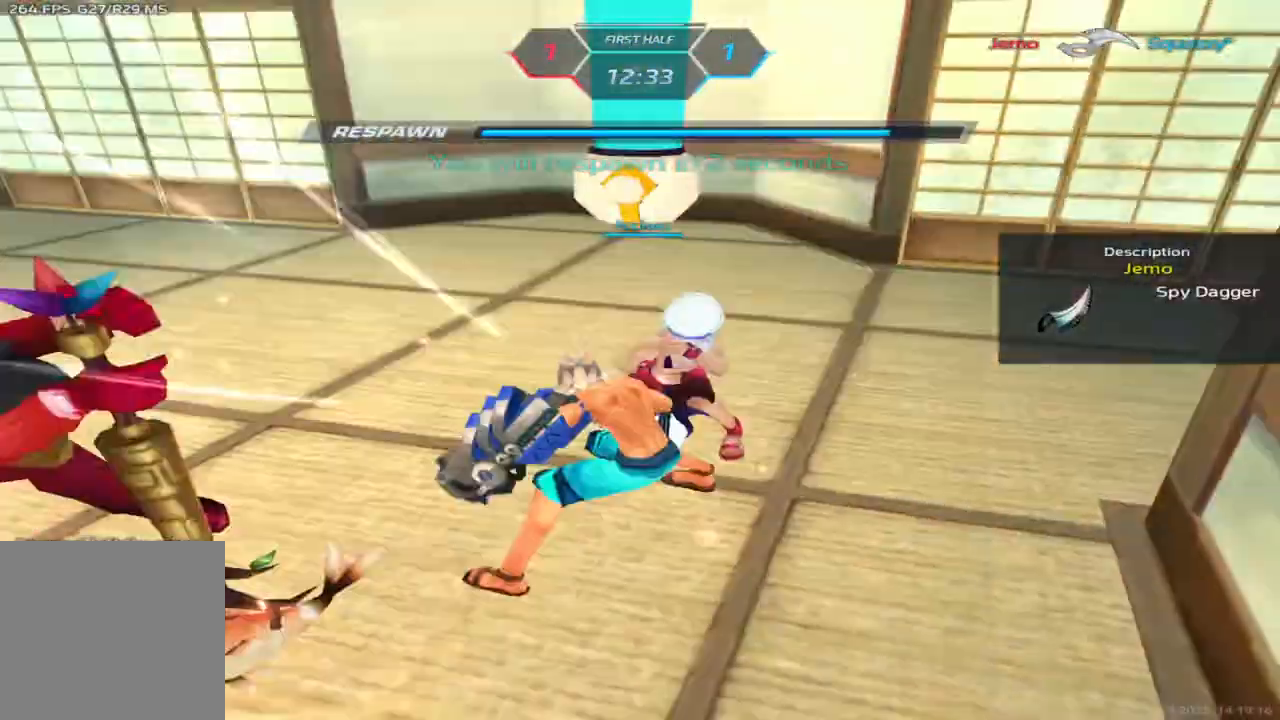
{"keys": ["a", "space"], "events": [[133, "w", "down"], [283, "space", "down"], [350, "space", "up"], [350, "w", "up"], [467, "space", "down"]]}
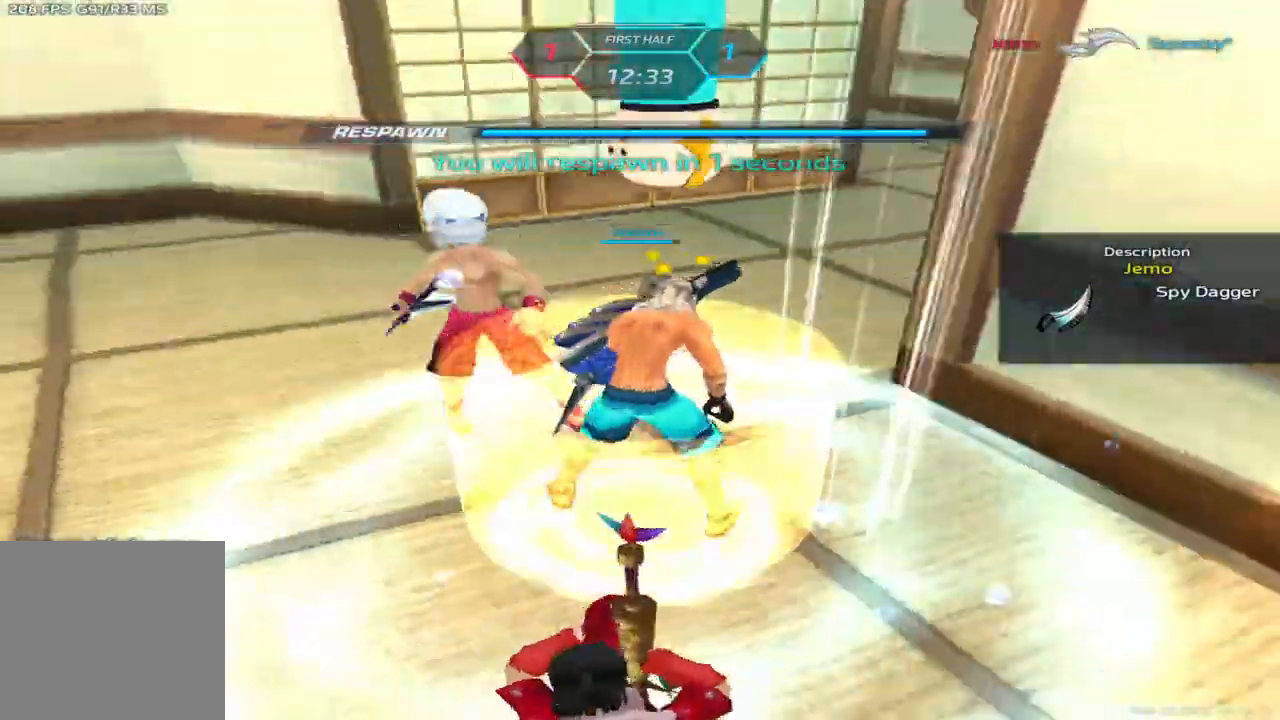
{"keys": ["a", "space"], "events": [[50, "space", "up"], [500, "space", "down"]]}
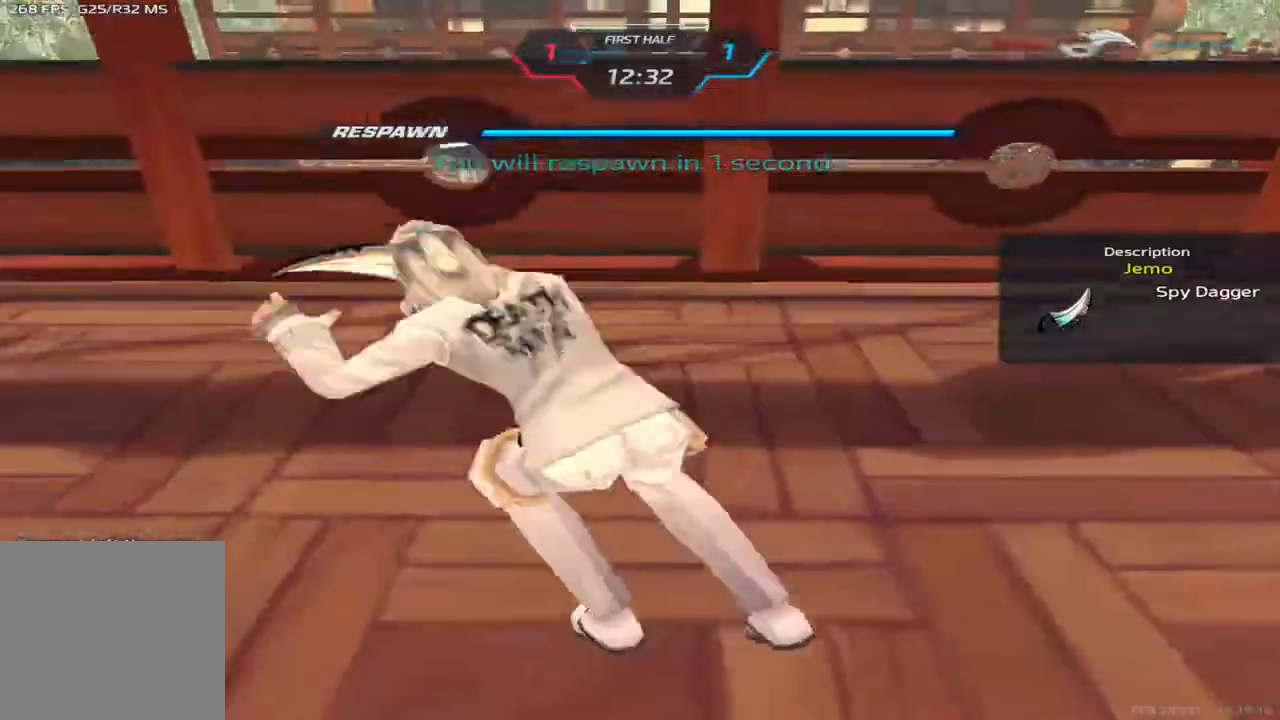
{"keys": ["space", "w"], "events": [[83, "space", "up"], [167, "space", "down"], [267, "space", "up"], [433, "w", "down"], [450, "a", "up"], [500, "space", "down"]]}
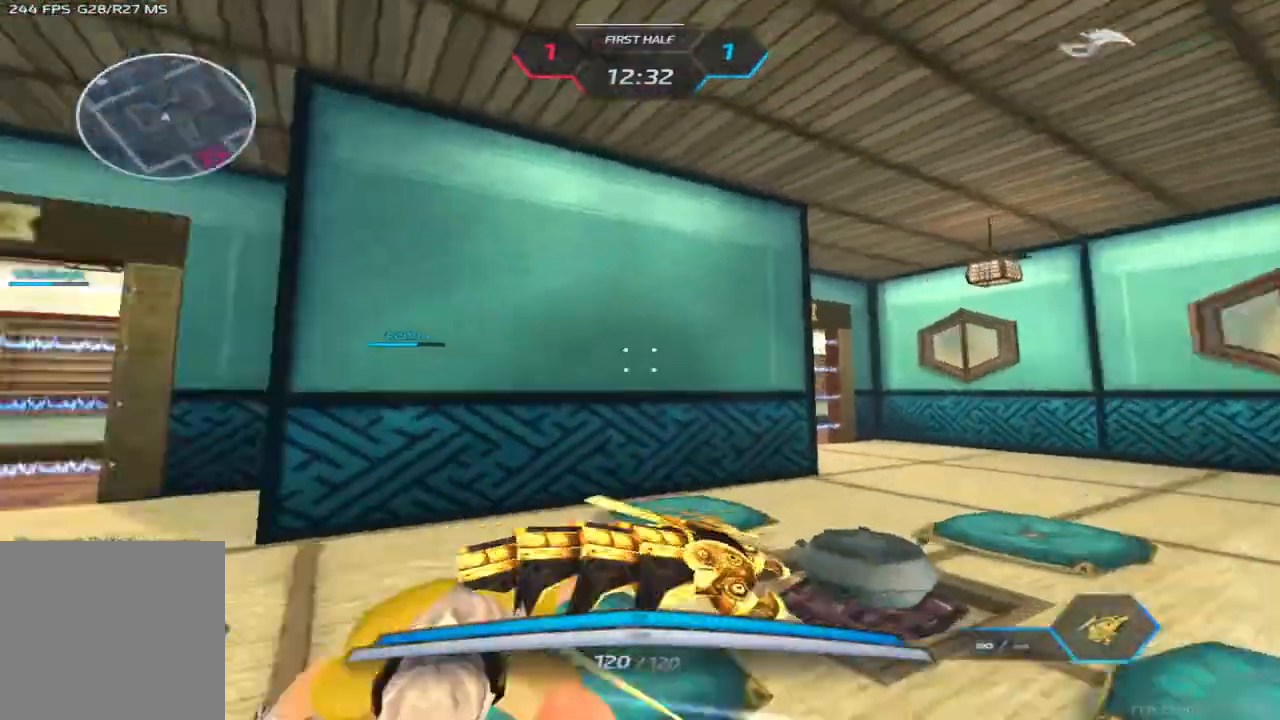
{"keys": ["a", "w"], "events": [[83, "a", "down"], [117, "space", "up"]]}
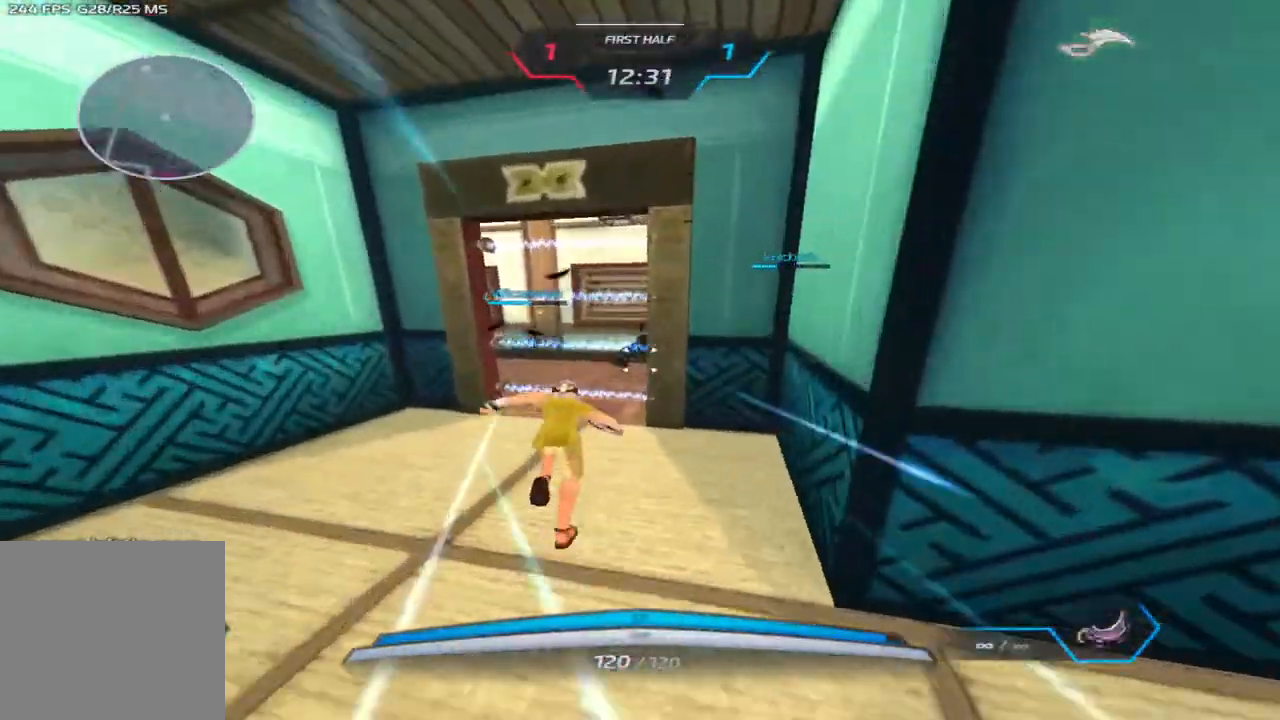
{"keys": ["a", "w"], "events": []}
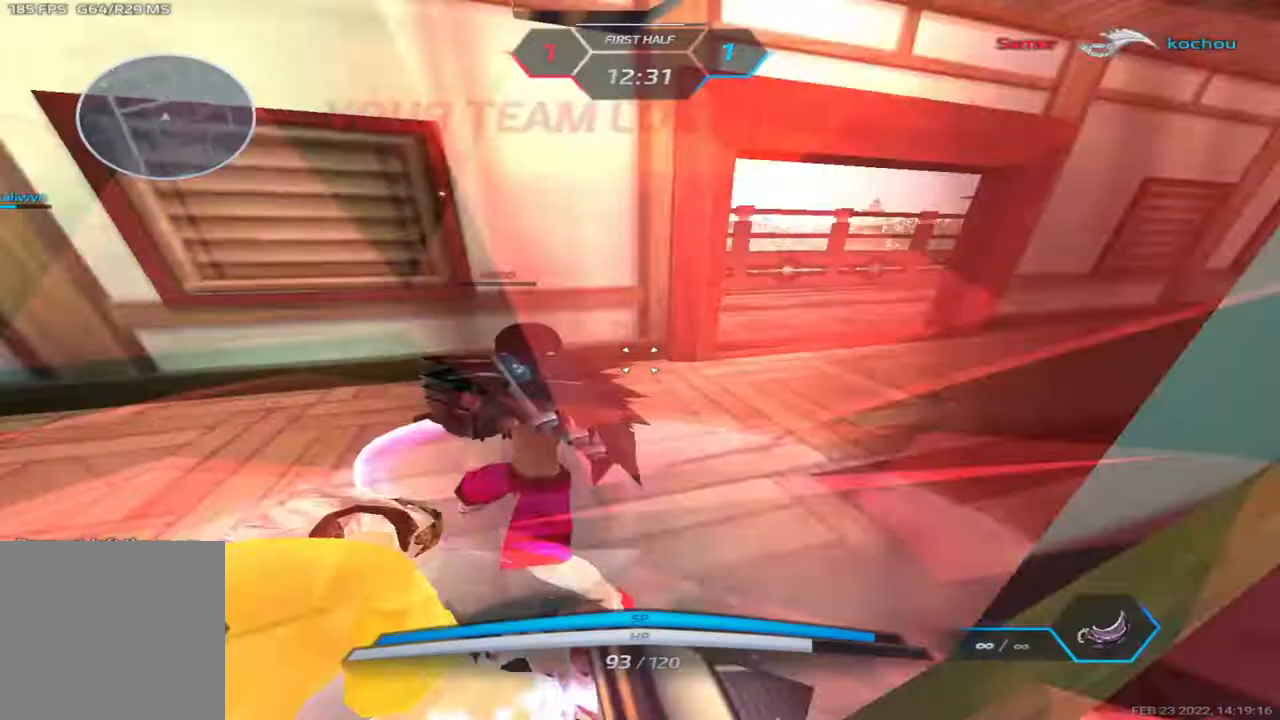
{"keys": ["a"], "events": [[17, "space", "down"], [50, "w", "up"], [67, "w", "down"], [117, "a", "up"], [117, "space", "up"], [150, "w", "up"], [183, "space", "down"], [200, "w", "down"], [233, "a", "down"], [250, "space", "up"], [283, "w", "up"]]}
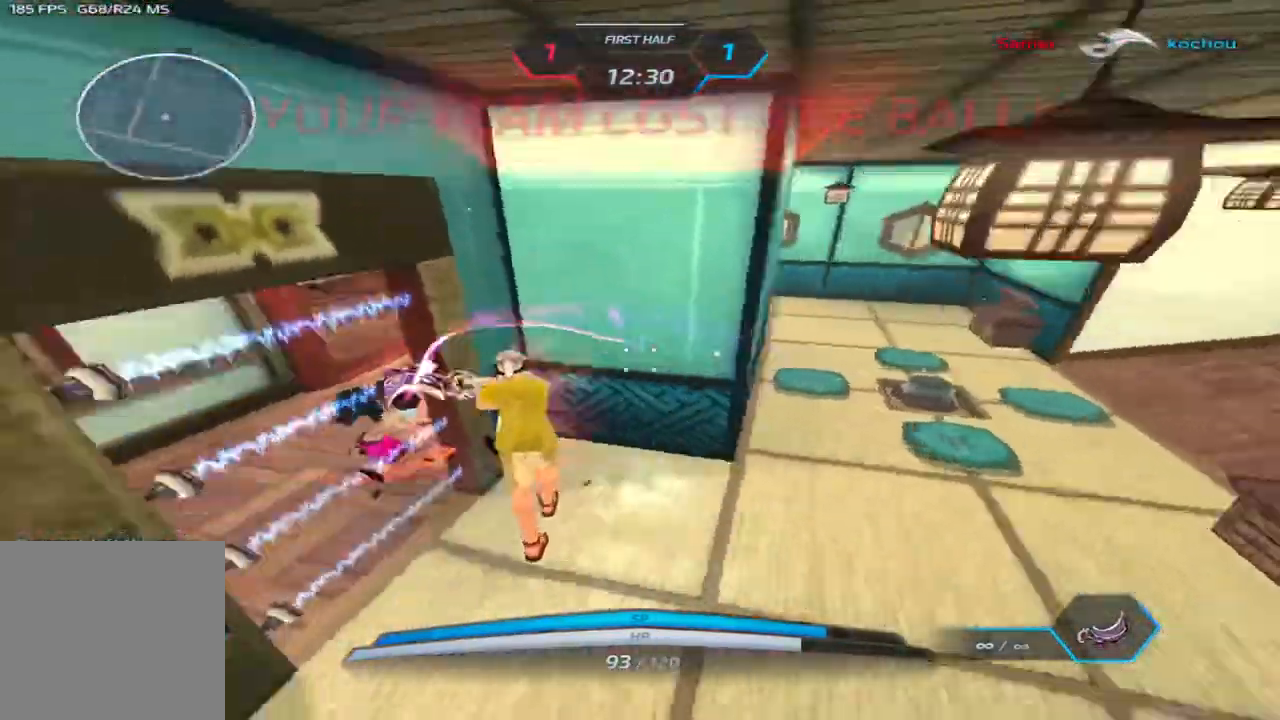
{"keys": ["s"], "events": [[83, "2", "down"], [117, "2", "up"], [150, "a", "up"], [167, "s", "down"]]}
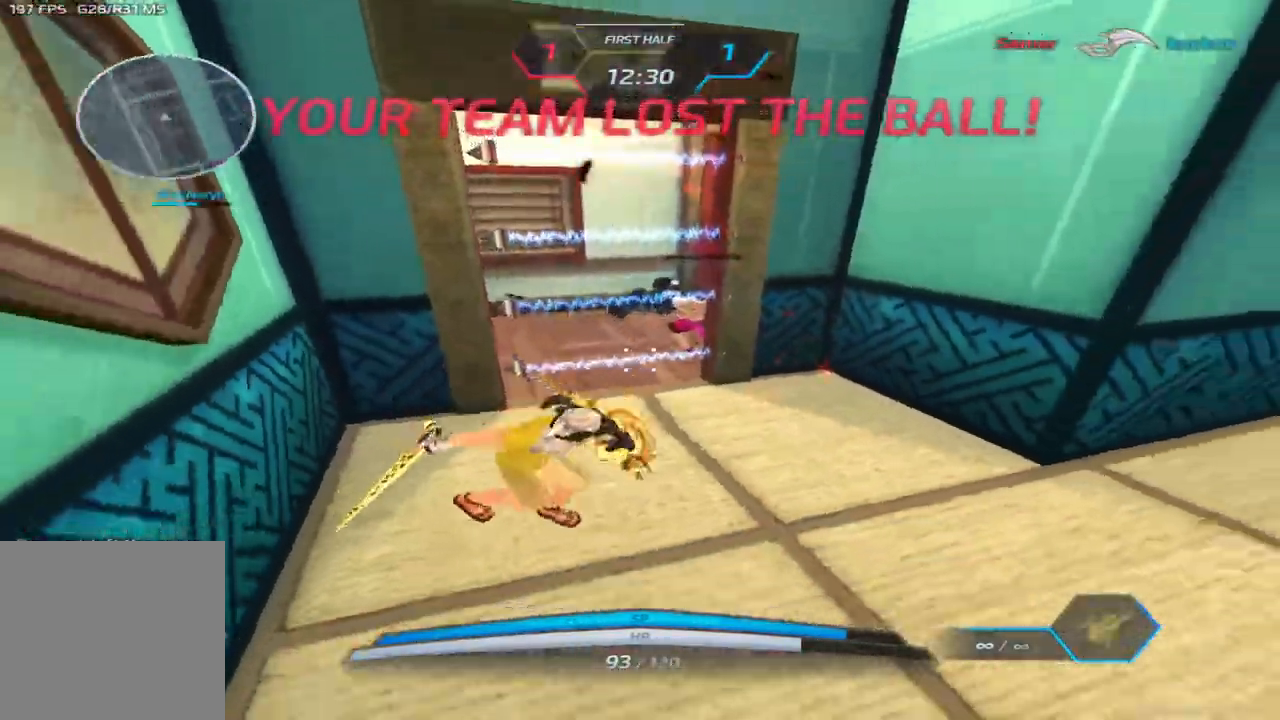
{"keys": [], "events": [[67, "w", "down"], [100, "s", "up"], [200, "w", "up"]]}
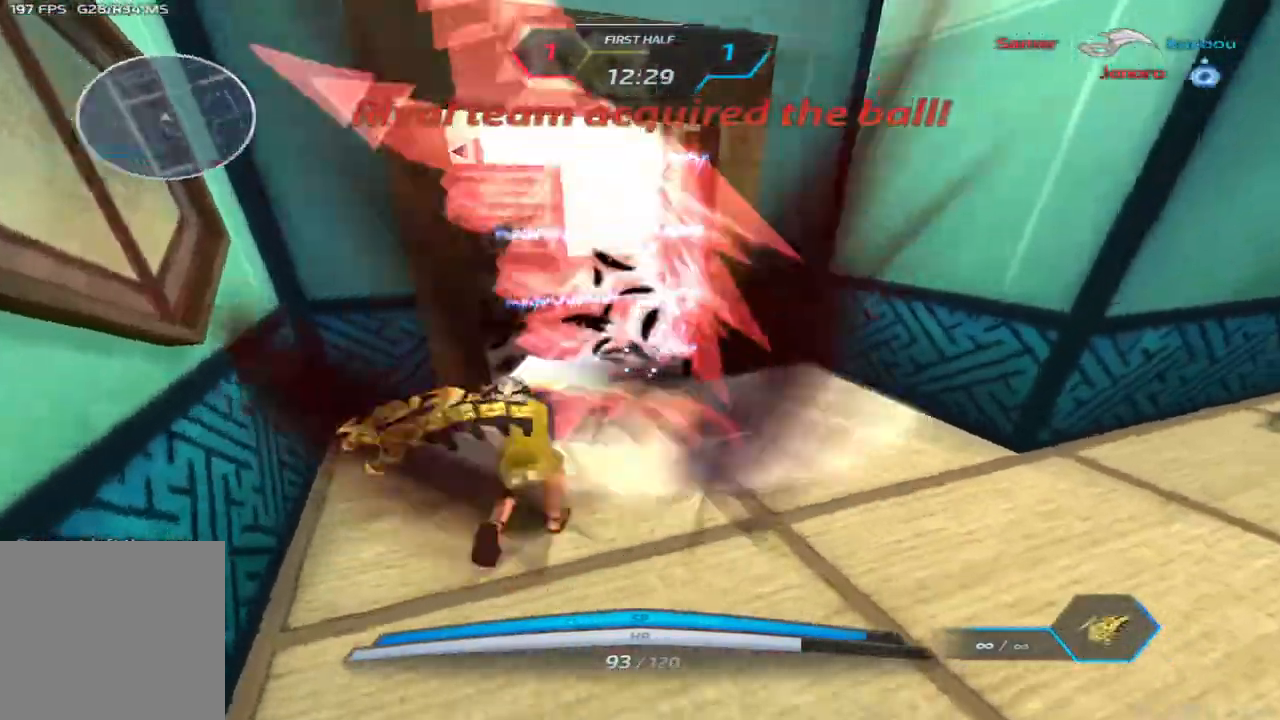
{"keys": ["a"], "events": [[283, "a", "down"]]}
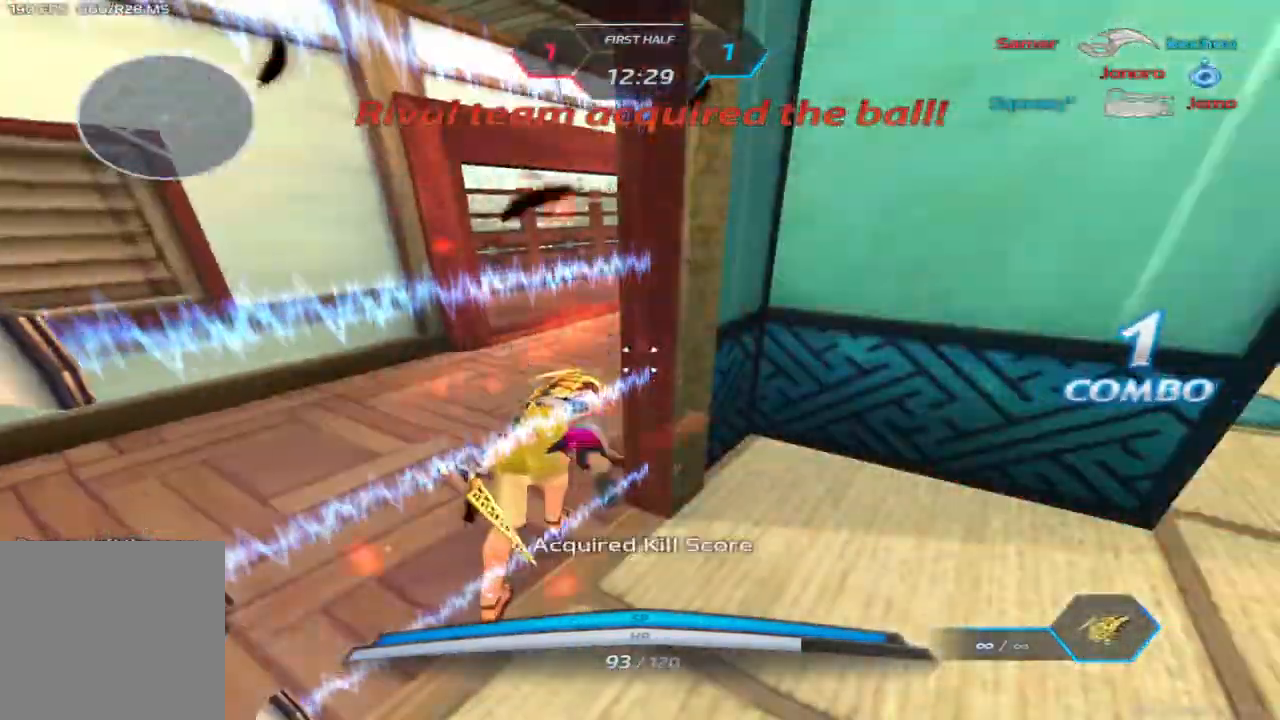
{"keys": [], "events": [[417, "w", "down"], [483, "a", "up"], [483, "w", "up"]]}
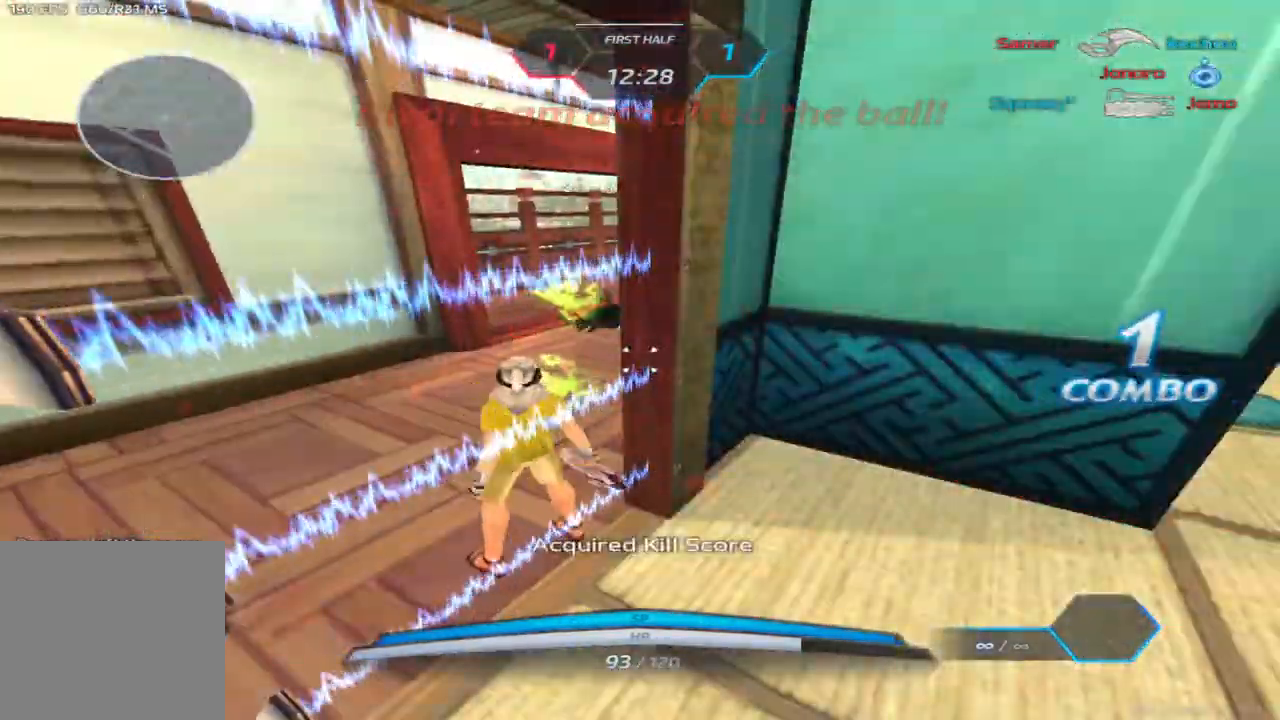
{"keys": ["w"], "events": [[33, "w", "down"]]}
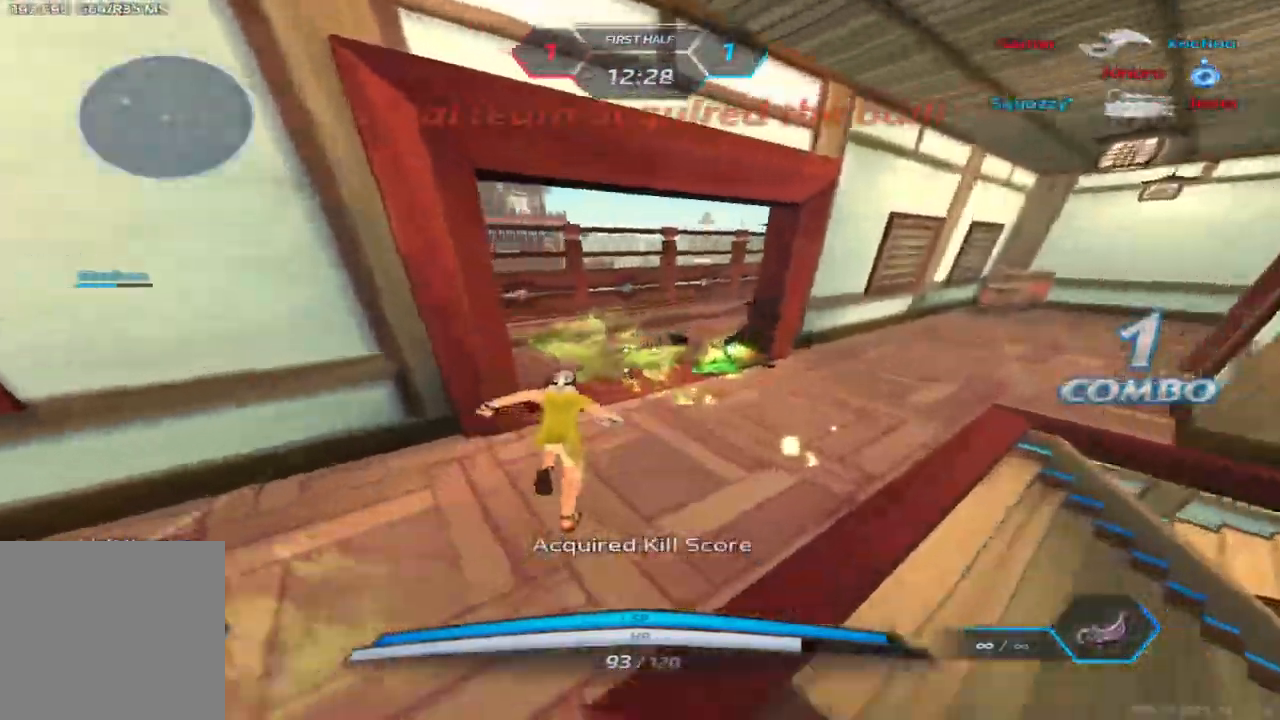
{"keys": ["d", "w"], "events": [[133, "a", "down"], [133, "space", "down"], [183, "space", "up"], [250, "space", "down"], [383, "d", "down"], [417, "a", "up"], [433, "space", "up"]]}
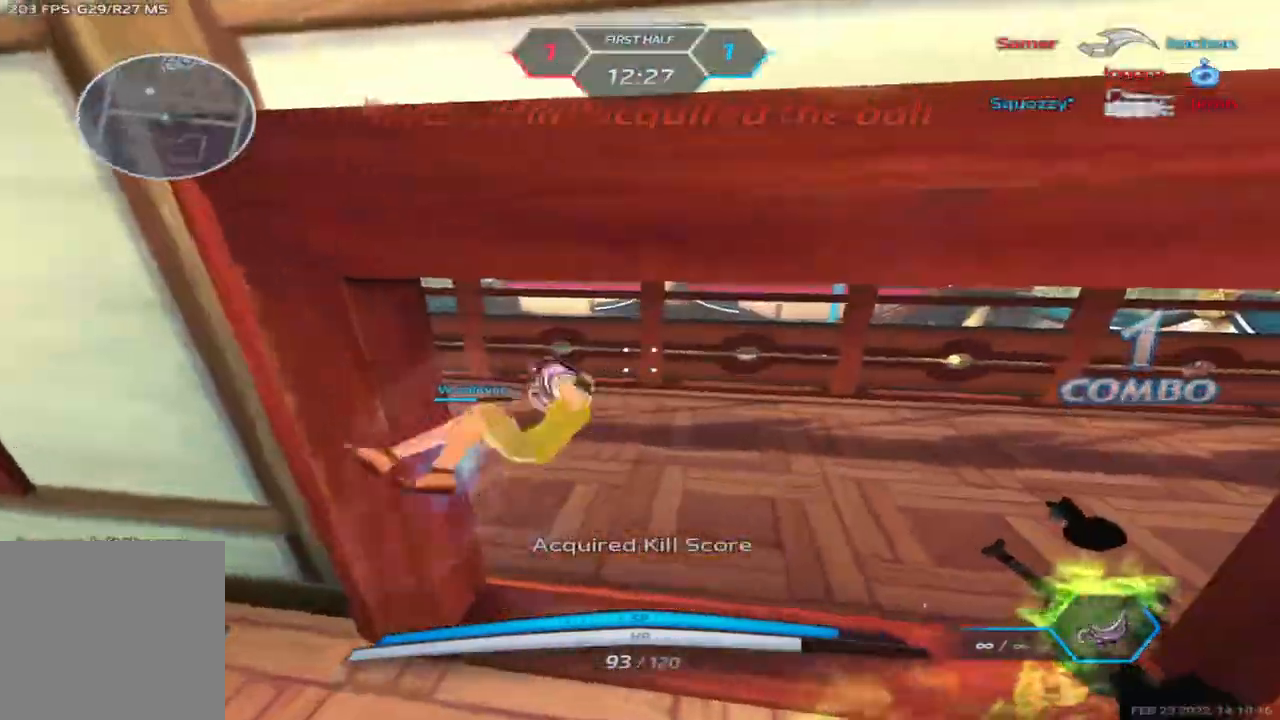
{"keys": ["d", "space"], "events": [[250, "w", "up"], [450, "space", "down"]]}
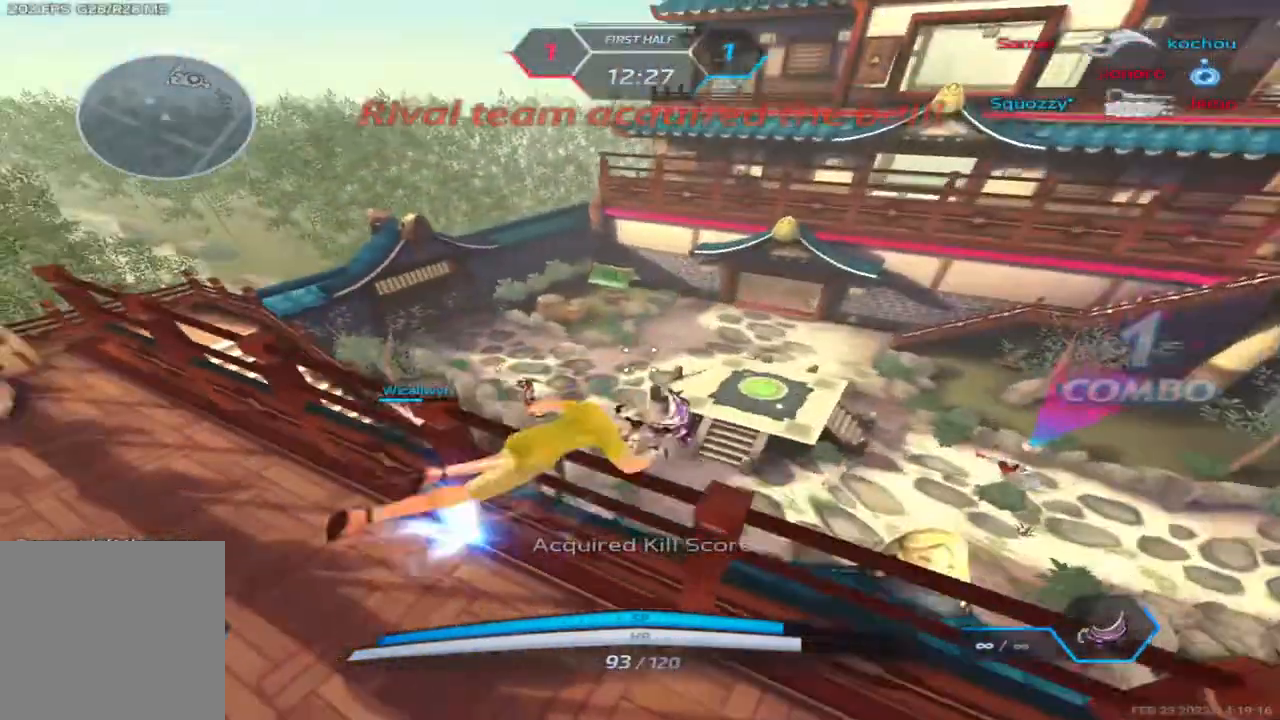
{"keys": ["d"], "events": [[17, "s", "down"], [17, "space", "up"], [167, "space", "down"], [317, "space", "up"], [467, "s", "up"]]}
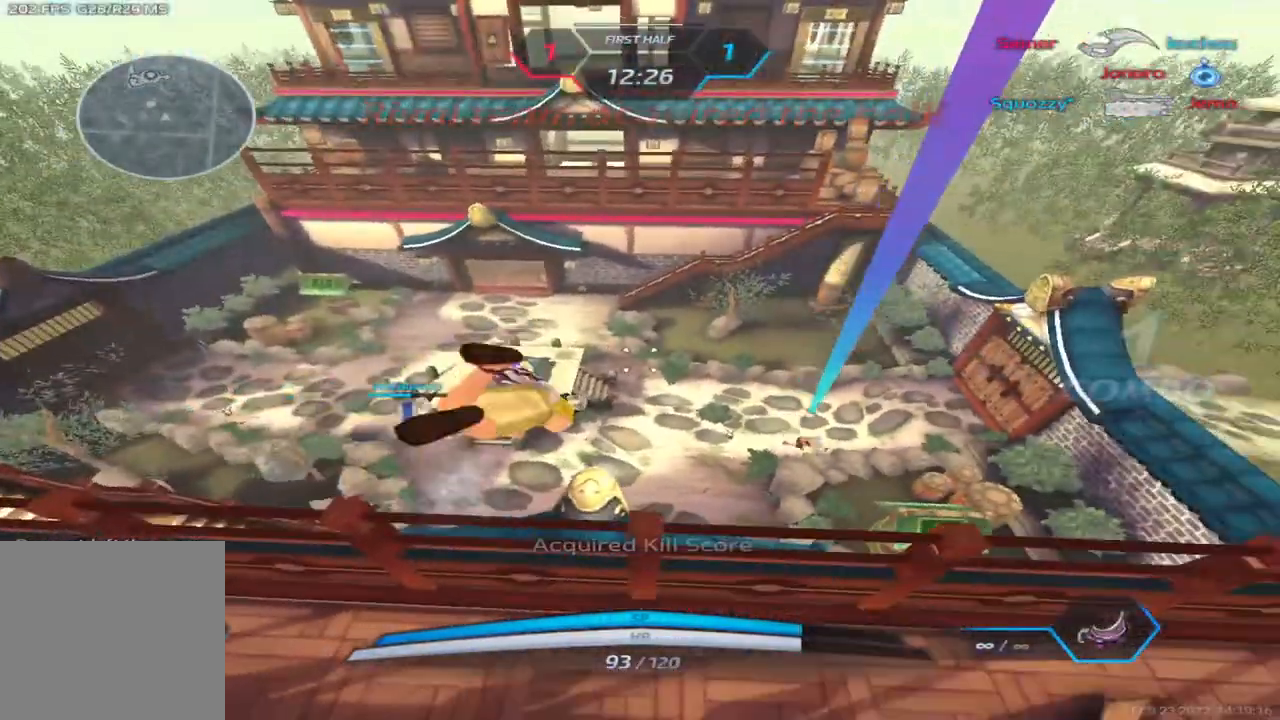
{"keys": ["w"], "events": [[100, "w", "down"], [183, "d", "up"], [183, "w", "up"], [267, "w", "down"], [450, "space", "down"], [450, "w", "up"], [500, "space", "up"], [500, "w", "down"]]}
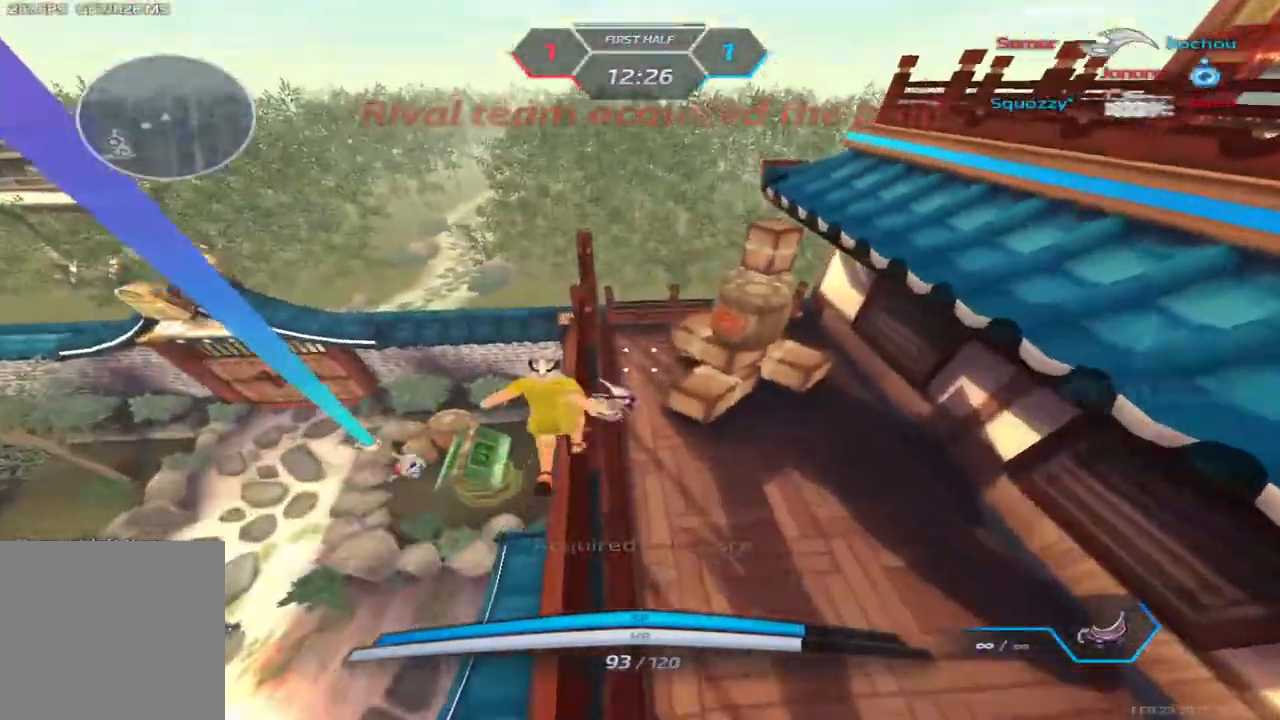
{"keys": ["a"], "events": [[183, "space", "down"], [200, "d", "down"], [217, "w", "up"], [300, "space", "up"], [483, "d", "up"], [500, "a", "down"]]}
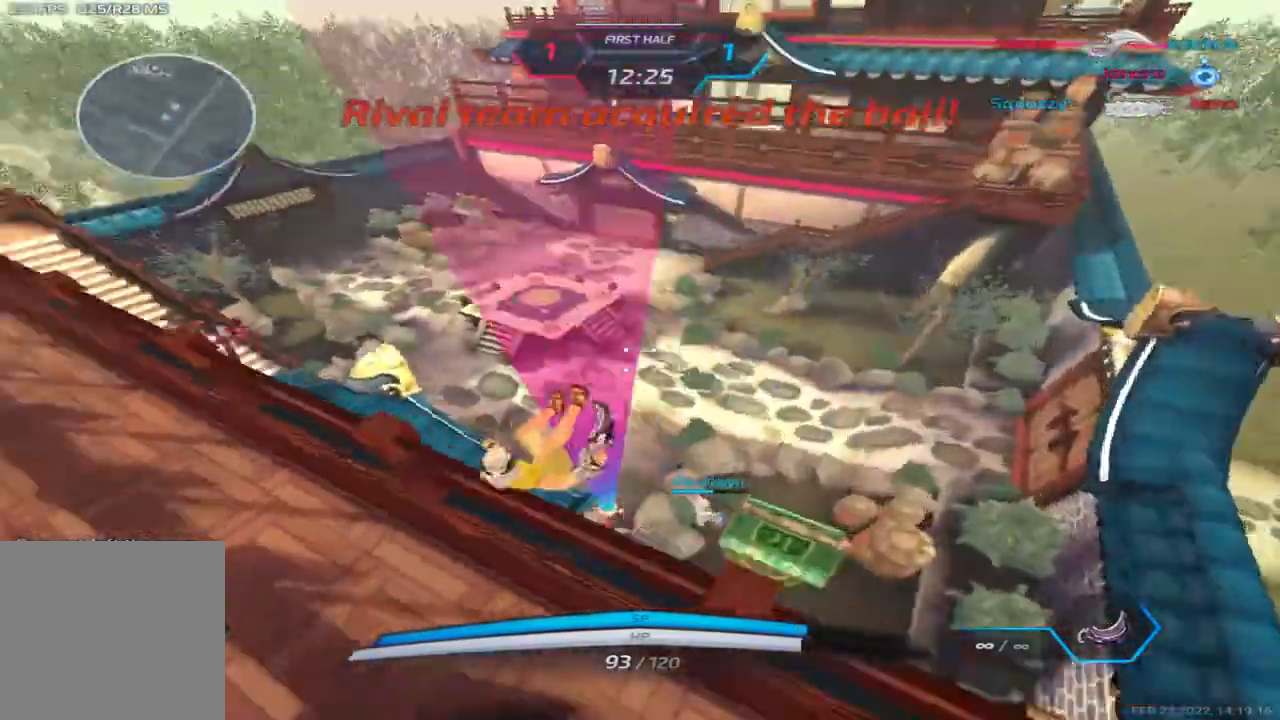
{"keys": ["w"], "events": [[100, "w", "down"], [133, "a", "up"], [150, "w", "up"], [200, "w", "down"]]}
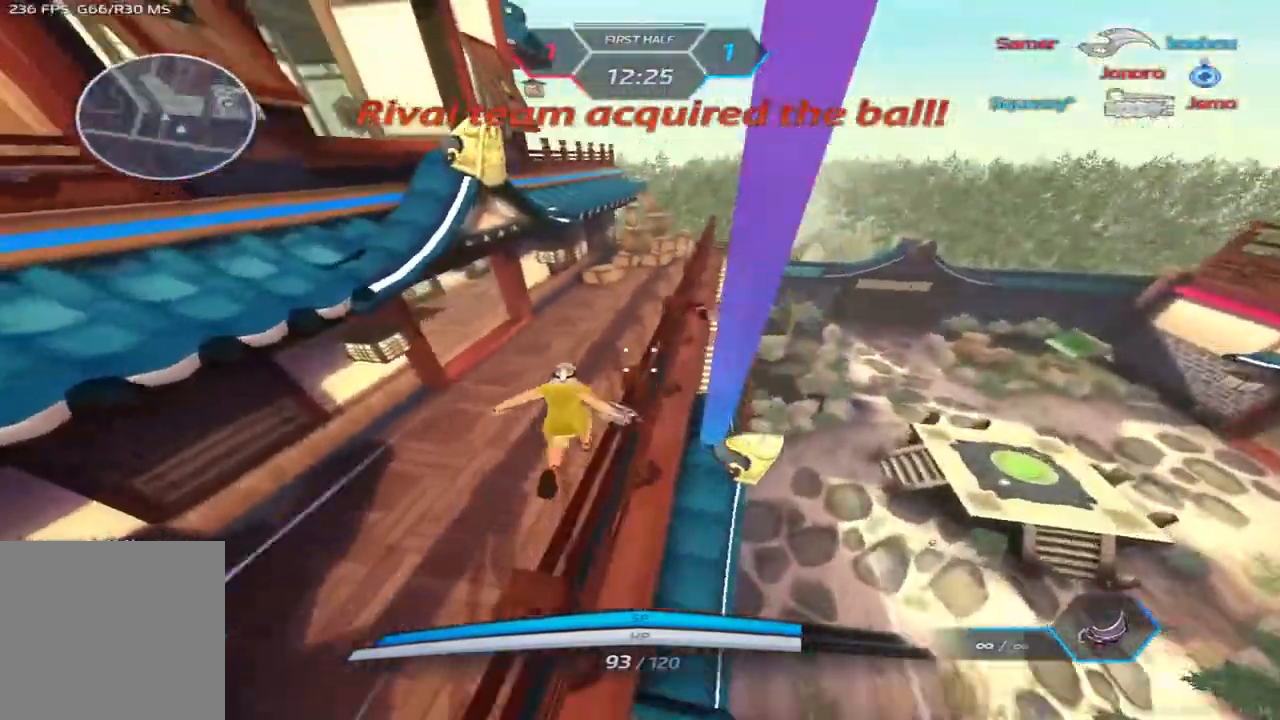
{"keys": ["w"], "events": []}
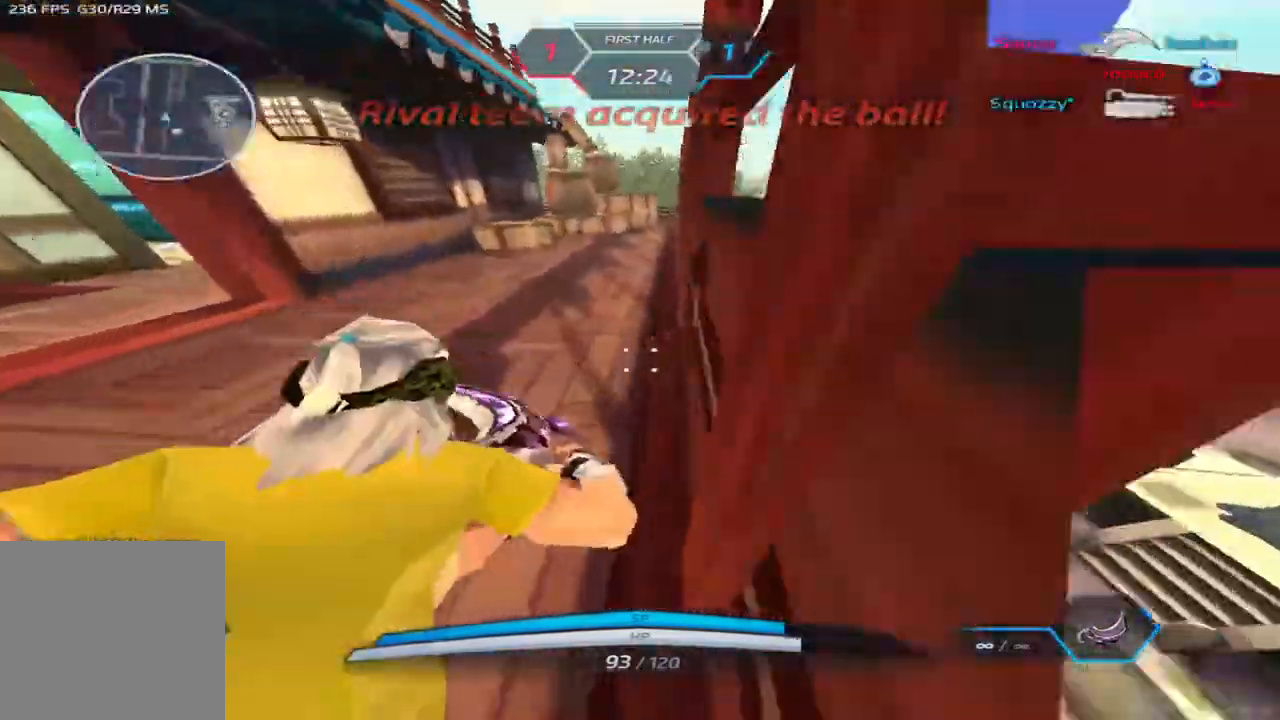
{"keys": ["w"], "events": []}
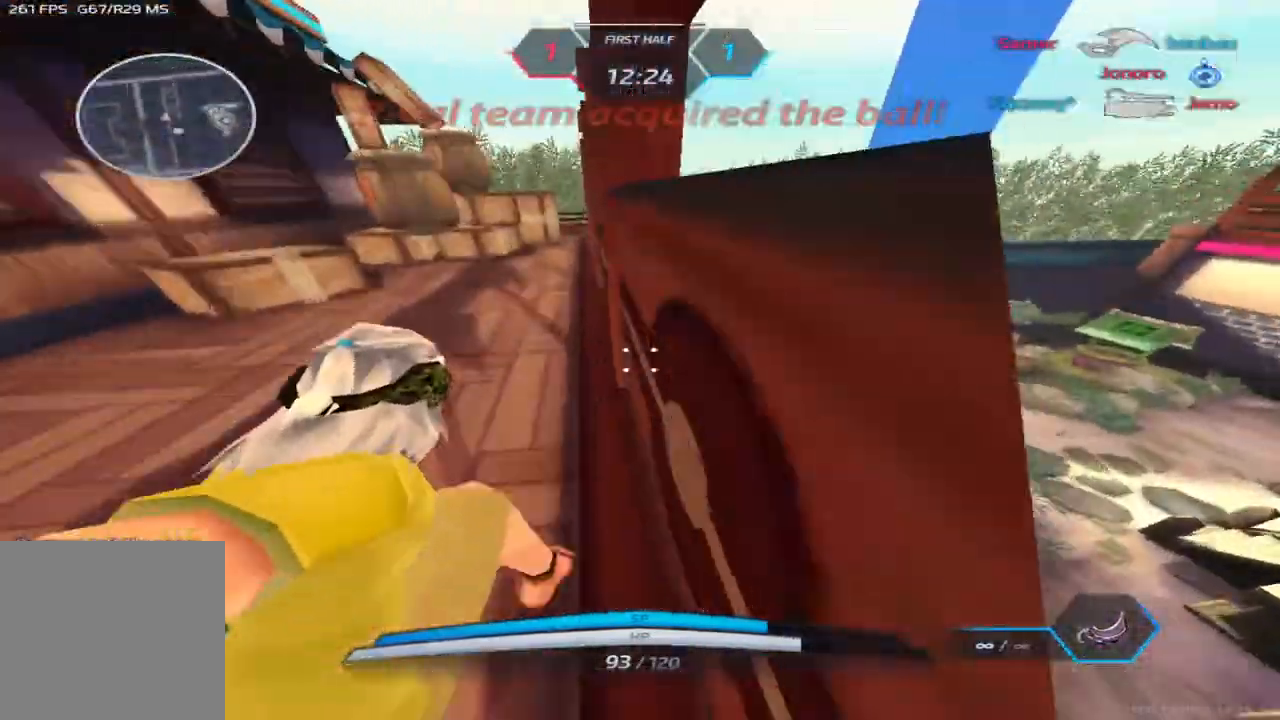
{"keys": ["w"], "events": []}
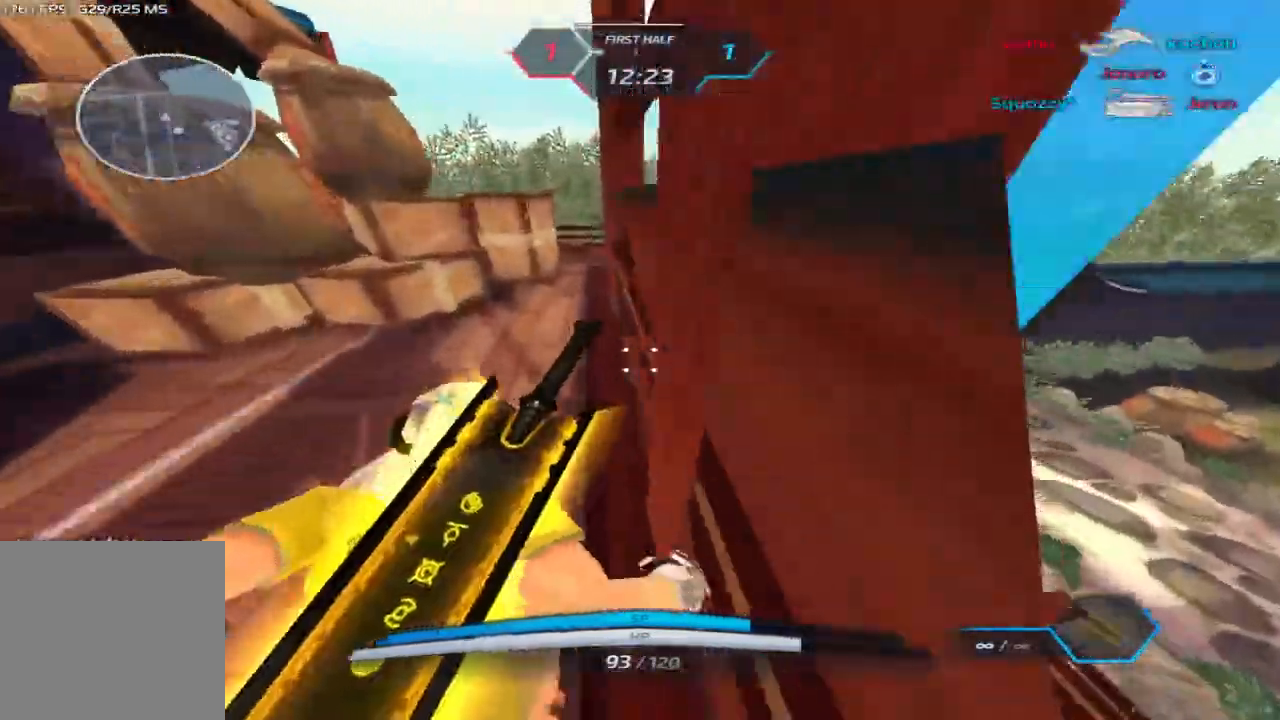
{"keys": ["a"], "events": [[400, "a", "down"], [500, "w", "up"]]}
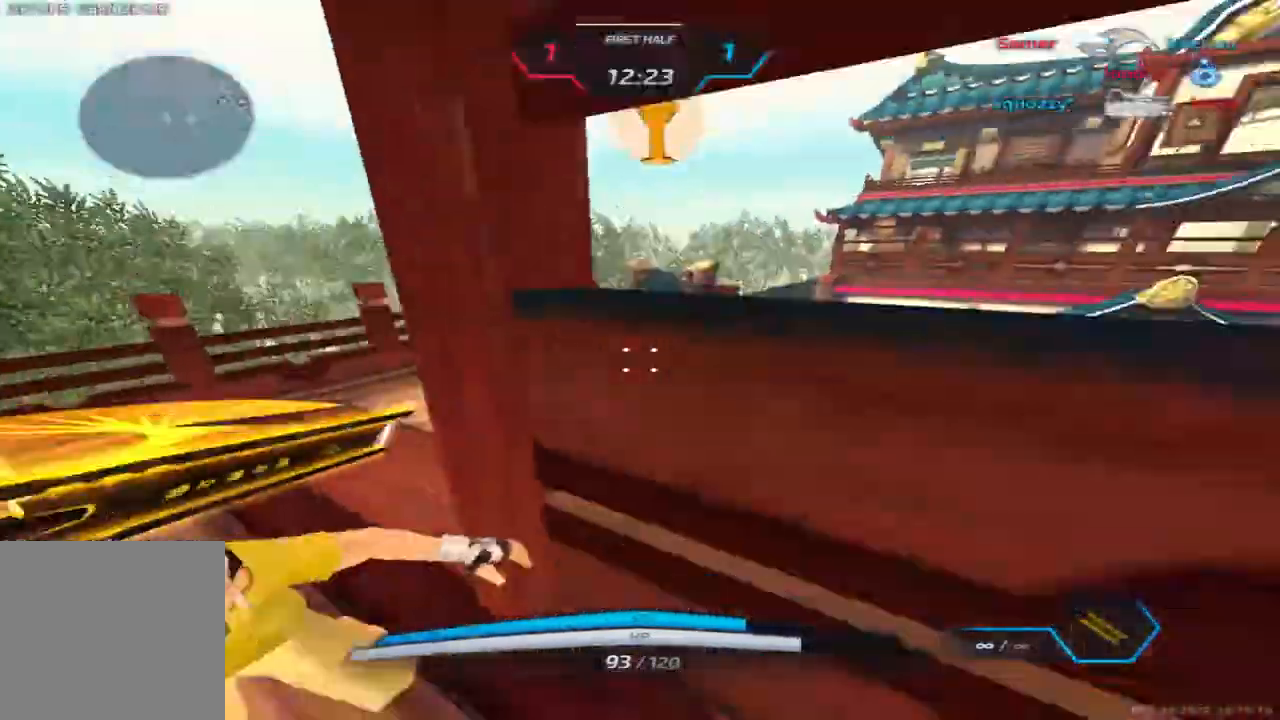
{"keys": ["a", "space"], "events": [[317, "space", "down"], [400, "space", "up"], [467, "space", "down"]]}
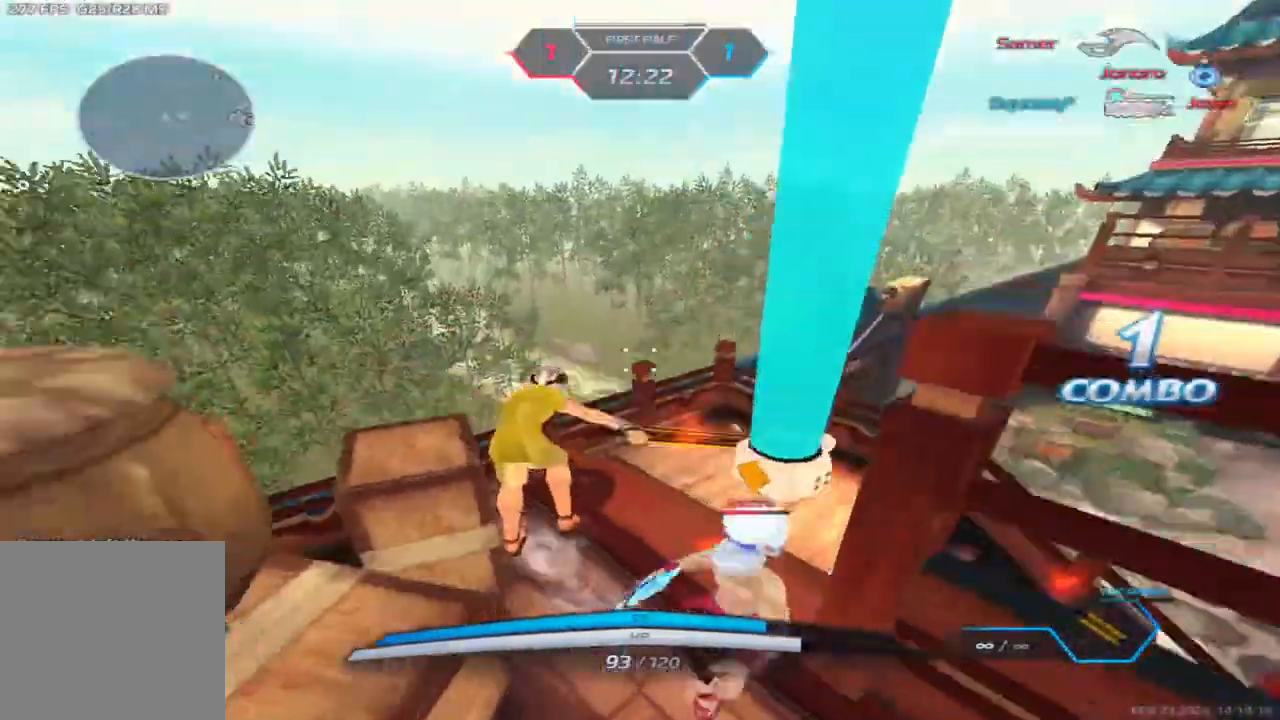
{"keys": ["s"], "events": [[67, "2", "down"], [83, "space", "up"], [133, "2", "up"], [150, "s", "down"], [317, "a", "up"]]}